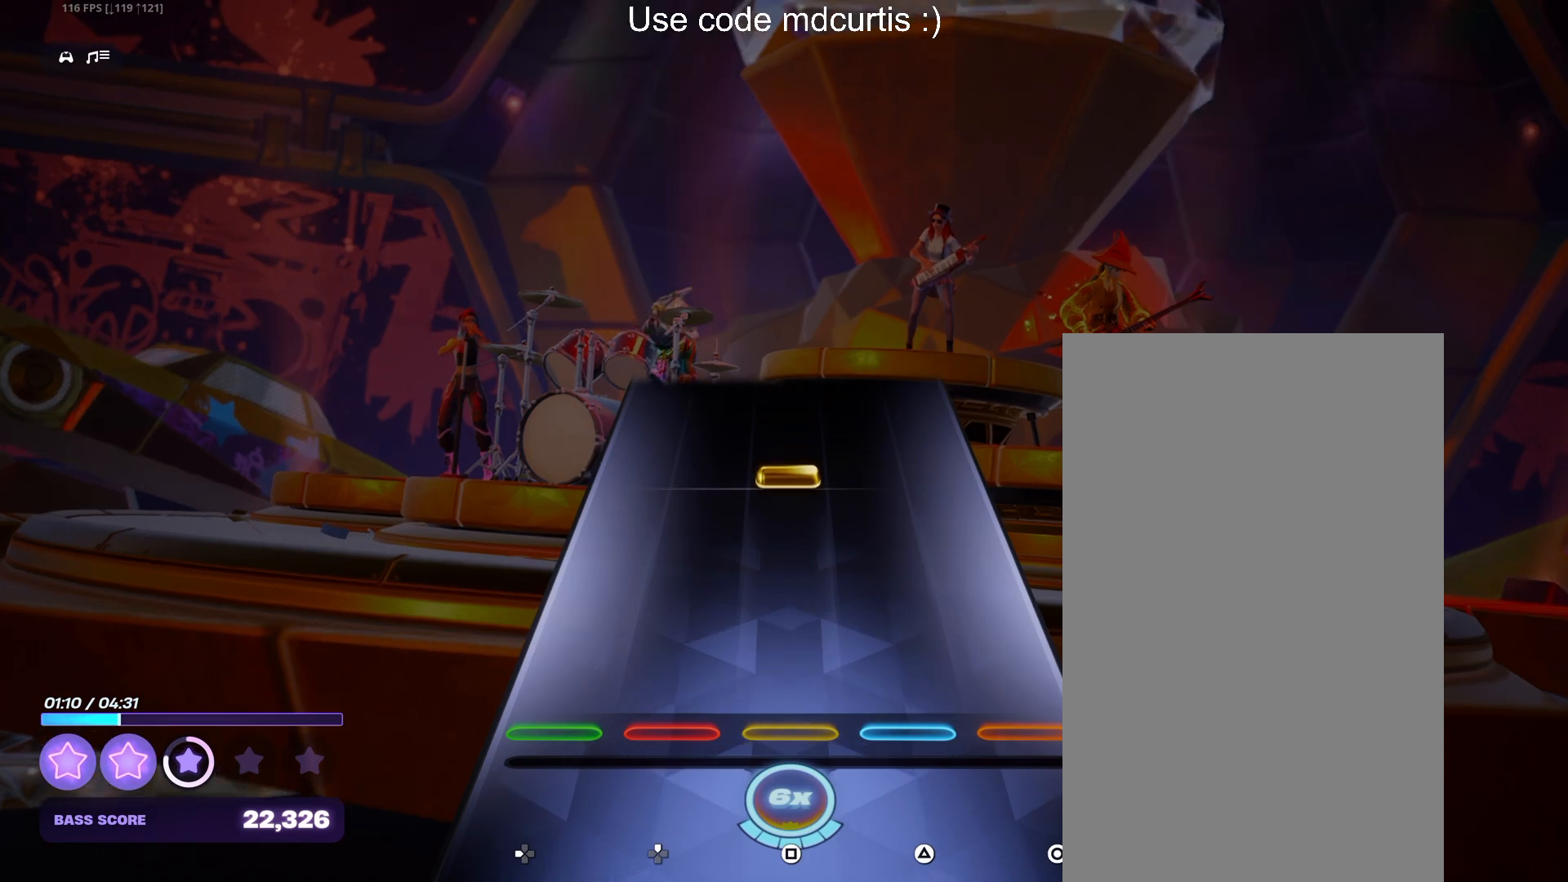
Gameplay with a controller (PlayStation layout); each line is a JSON object with the inputs held at the frame after it. "events" lists button and stick changes between this image and that frame as [ms after this image, input, new state], when the widget could be followed in between. Not read: left_stick right_stick.
{"buttons": [], "events": [[300, "SQUARE", "down"], [433, "SQUARE", "up"]]}
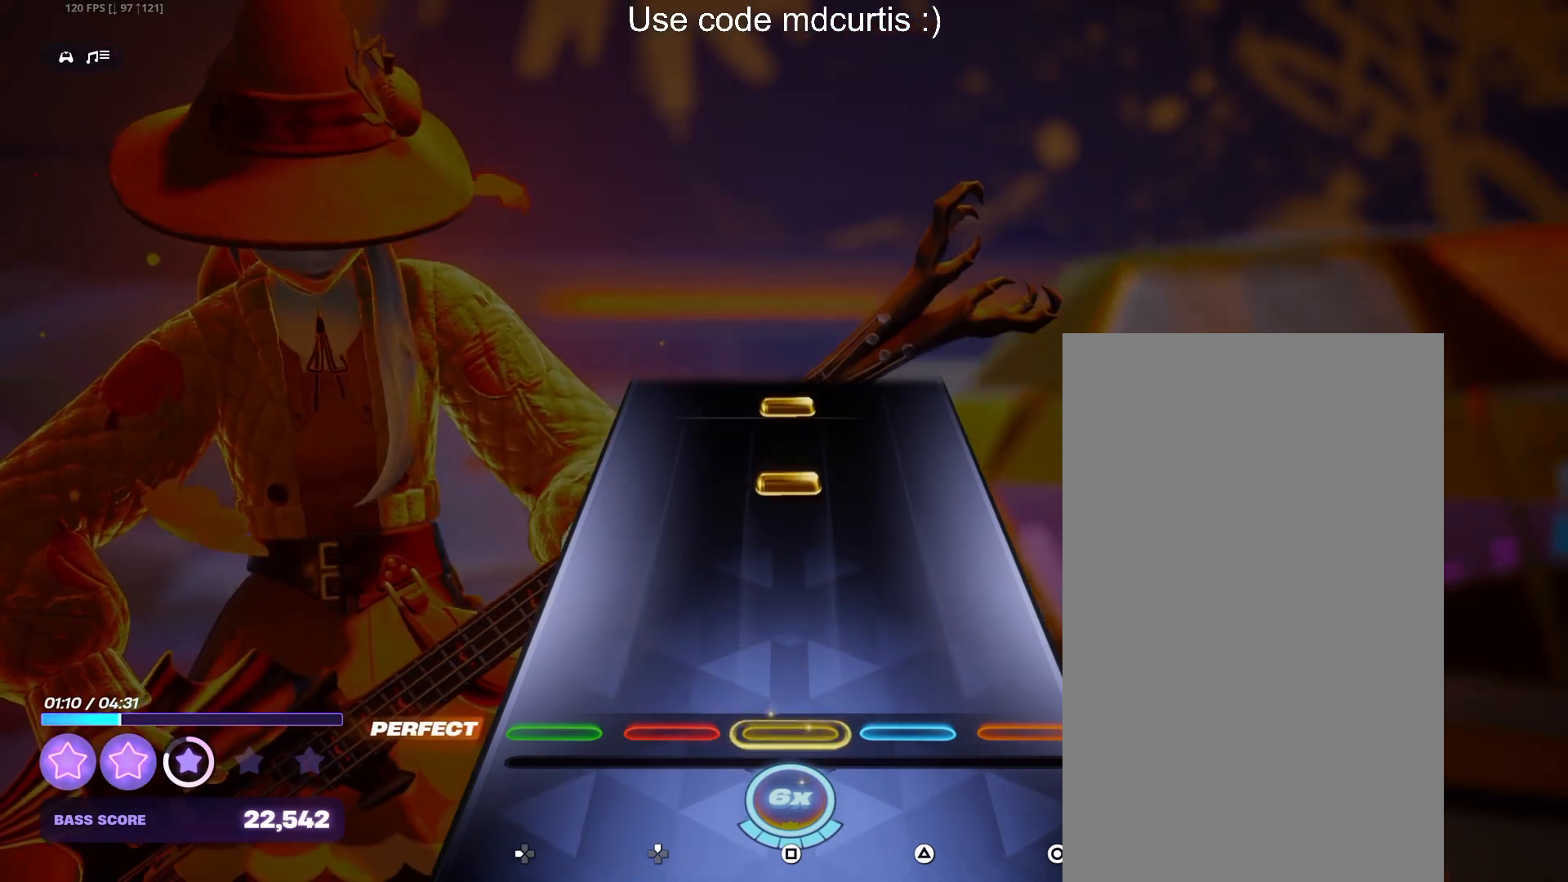
{"buttons": ["SQUARE"], "events": [[283, "SQUARE", "down"], [367, "SQUARE", "up"], [450, "SQUARE", "down"]]}
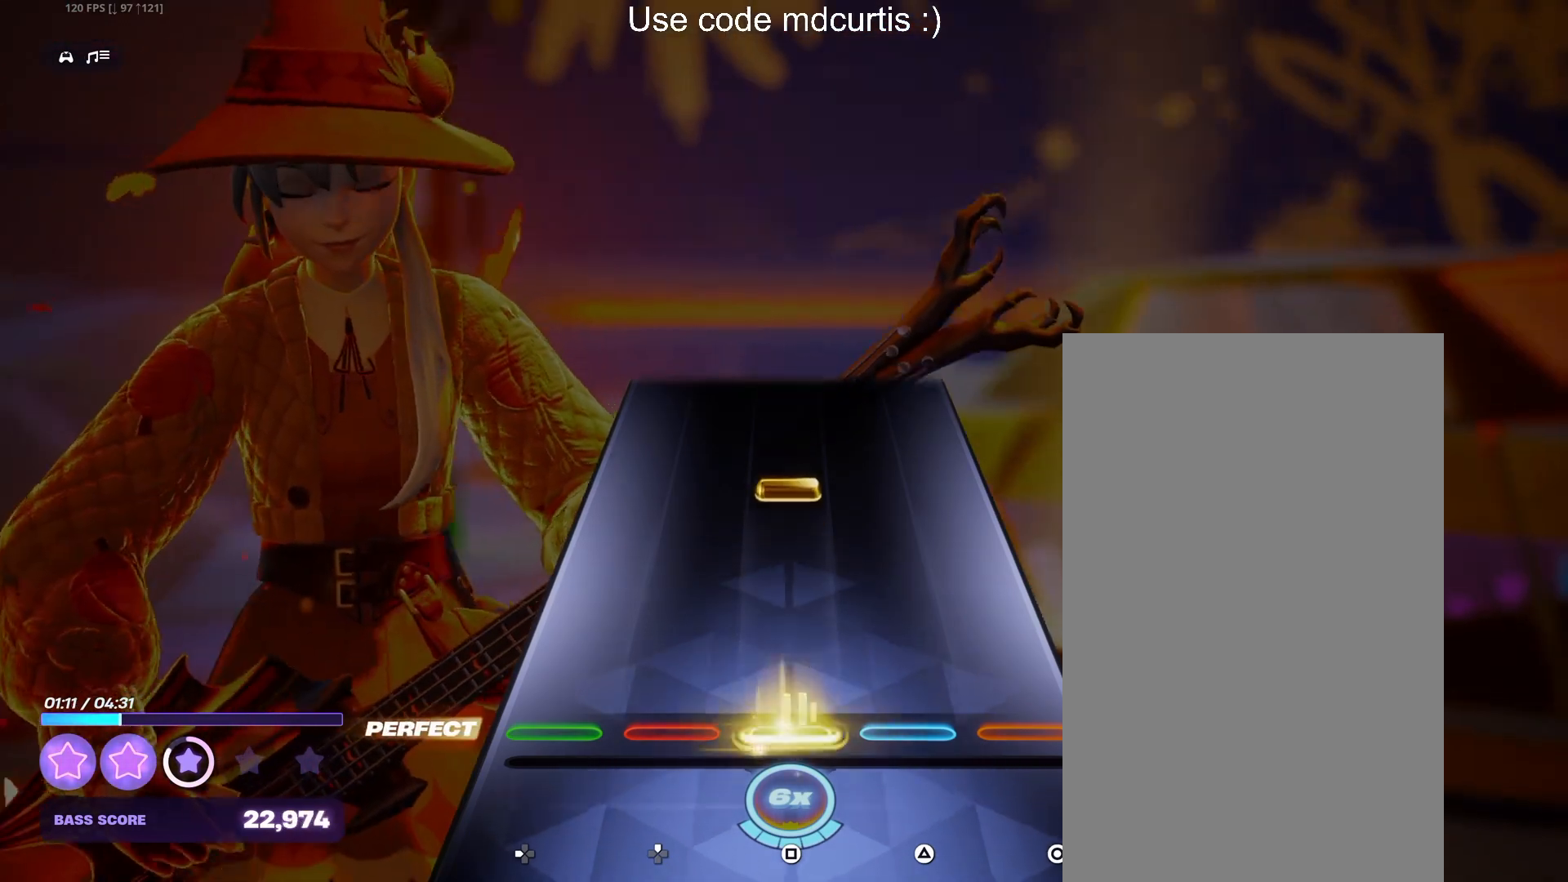
{"buttons": [], "events": [[50, "SQUARE", "up"], [267, "SQUARE", "down"], [500, "SQUARE", "up"]]}
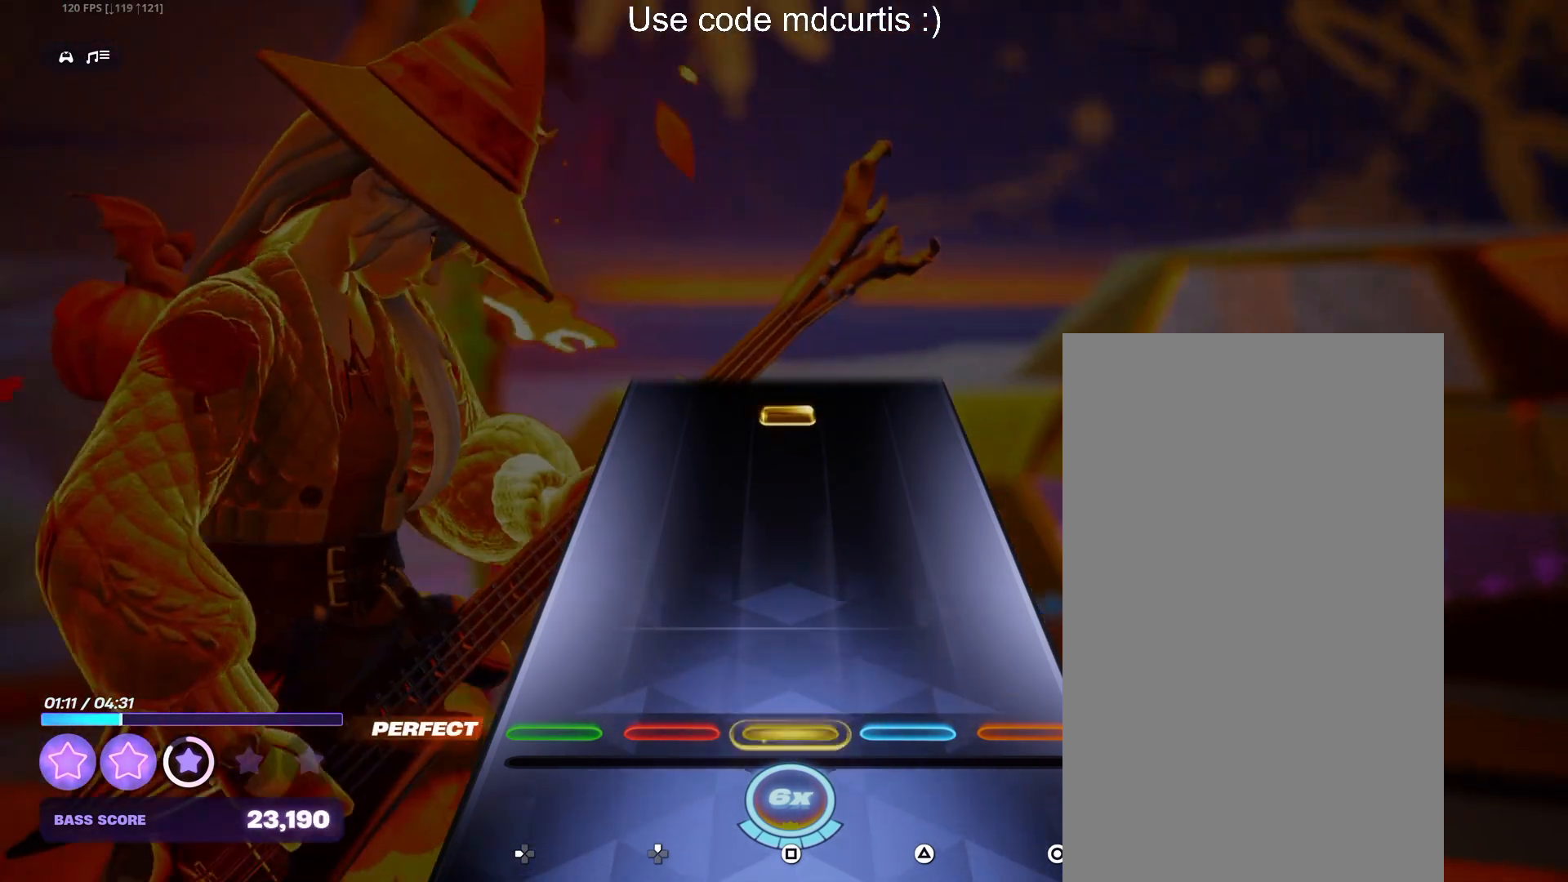
{"buttons": ["SQUARE"], "events": [[417, "SQUARE", "down"]]}
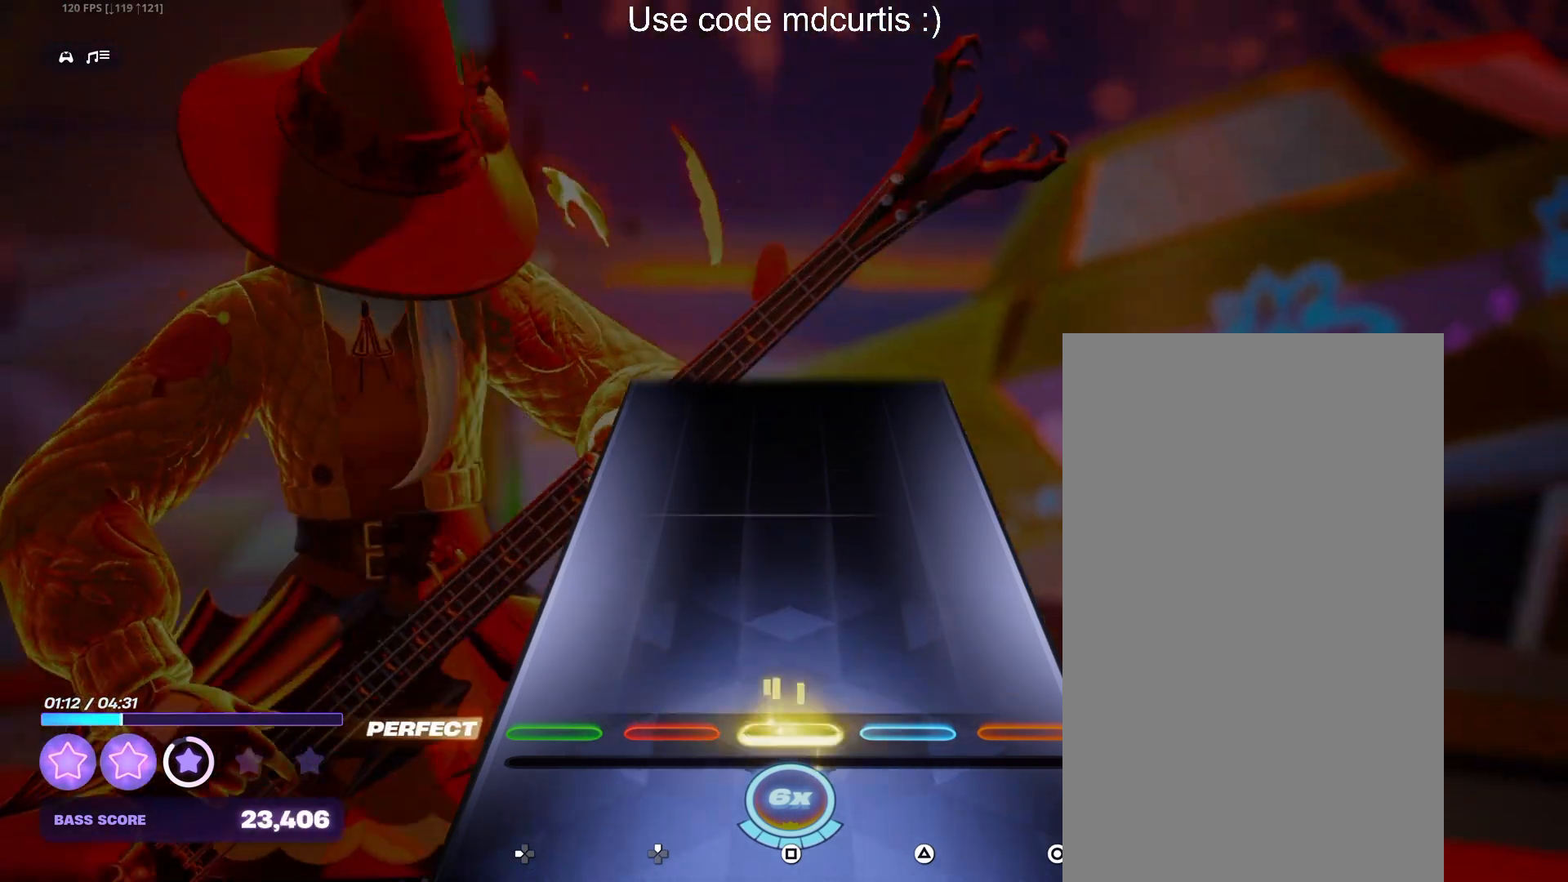
{"buttons": [], "events": [[267, "SQUARE", "up"]]}
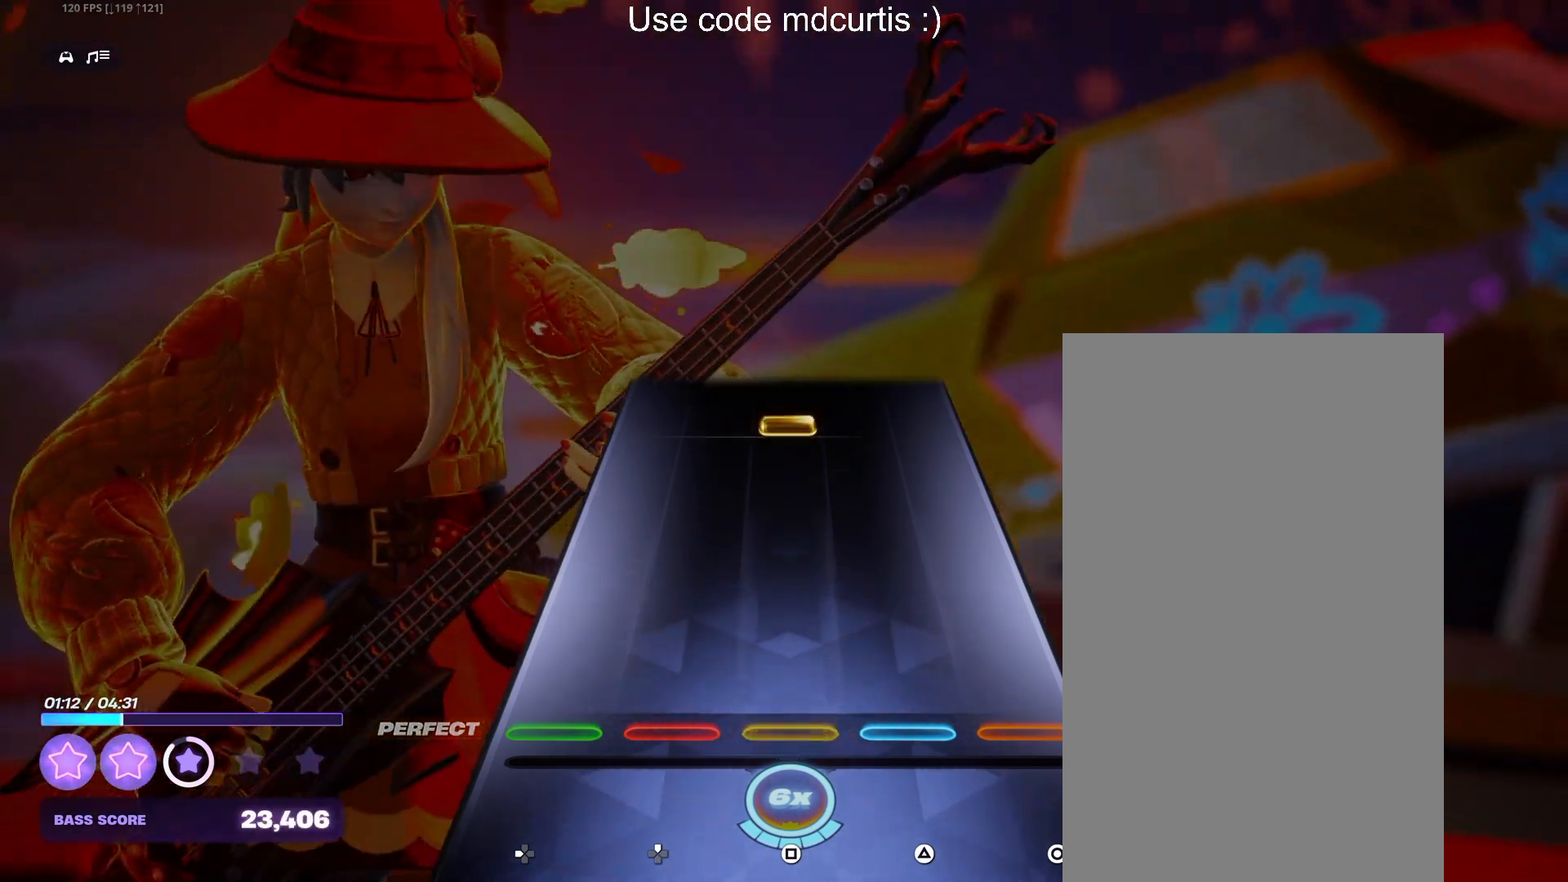
{"buttons": ["SQUARE"], "events": [[417, "SQUARE", "down"]]}
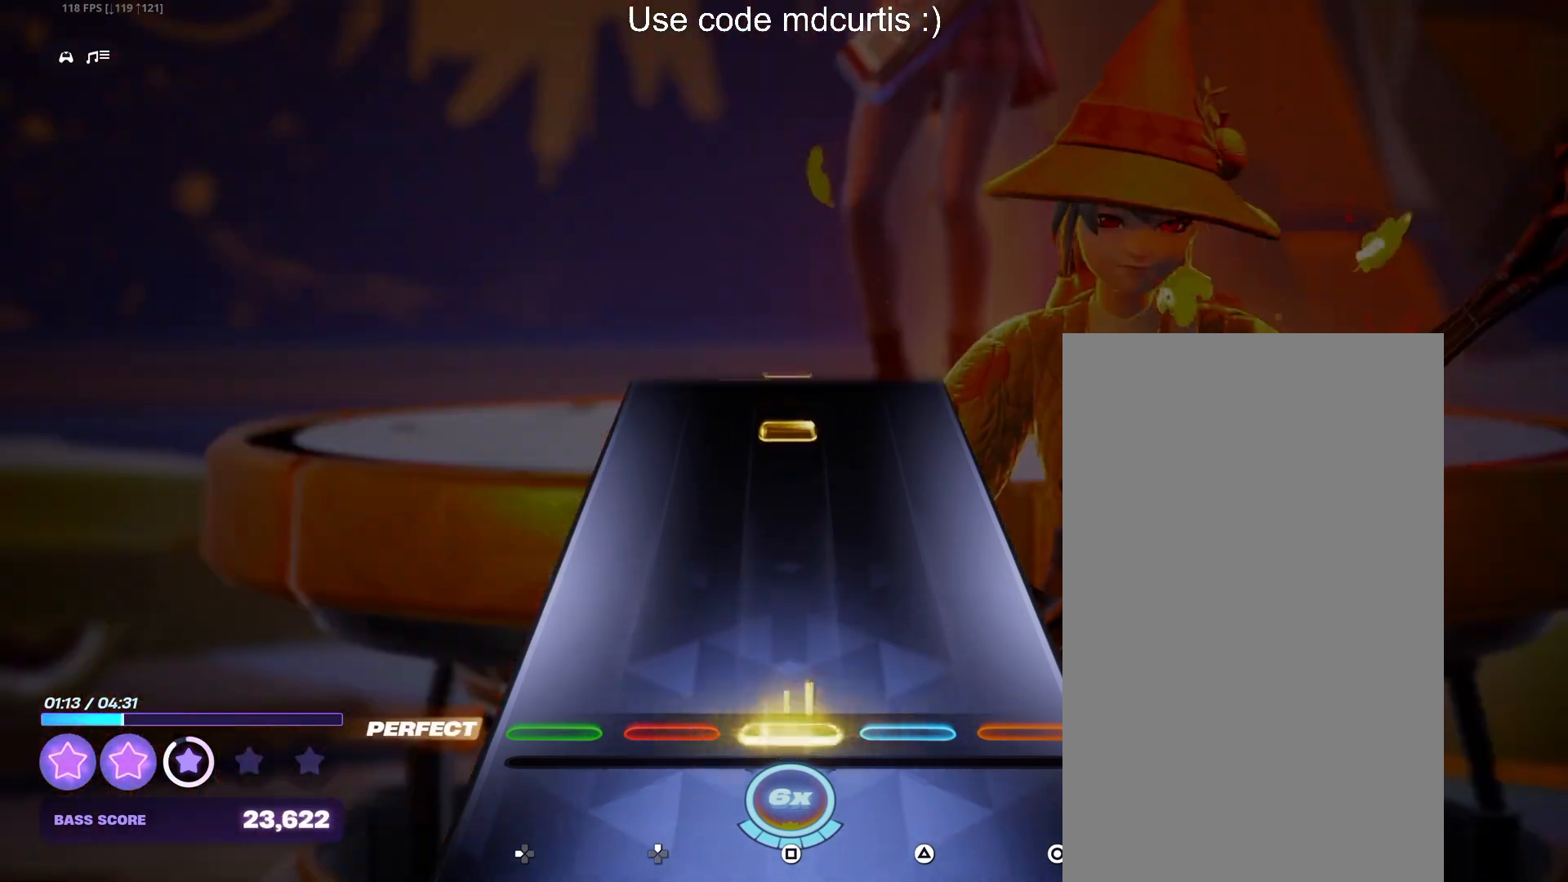
{"buttons": [], "events": [[83, "SQUARE", "up"], [400, "SQUARE", "down"], [483, "SQUARE", "up"]]}
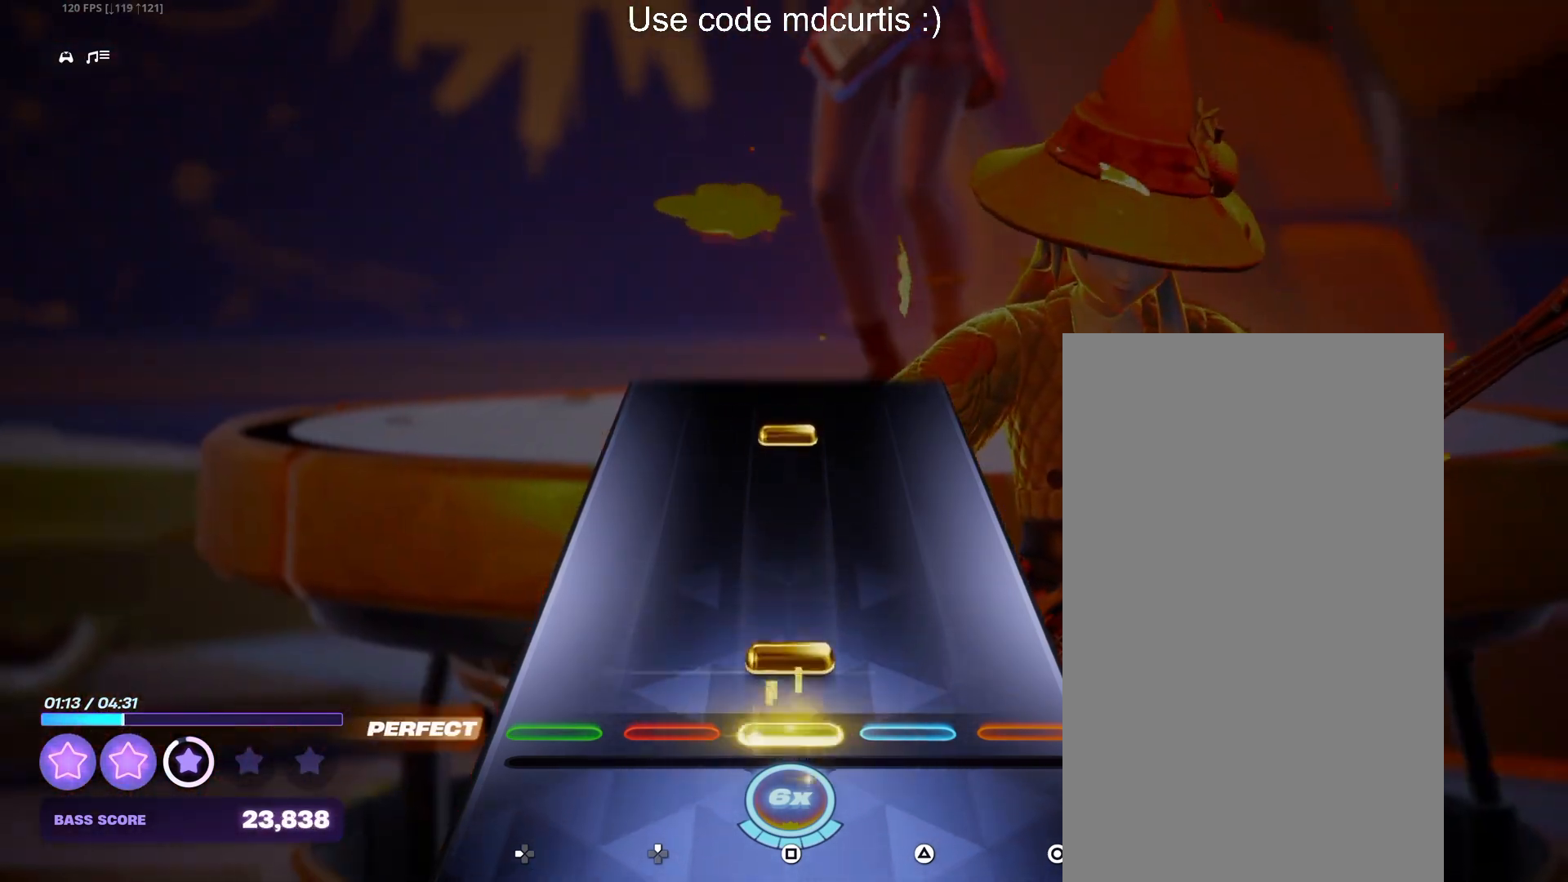
{"buttons": ["SQUARE"], "events": [[50, "SQUARE", "down"], [150, "SQUARE", "up"], [383, "SQUARE", "down"]]}
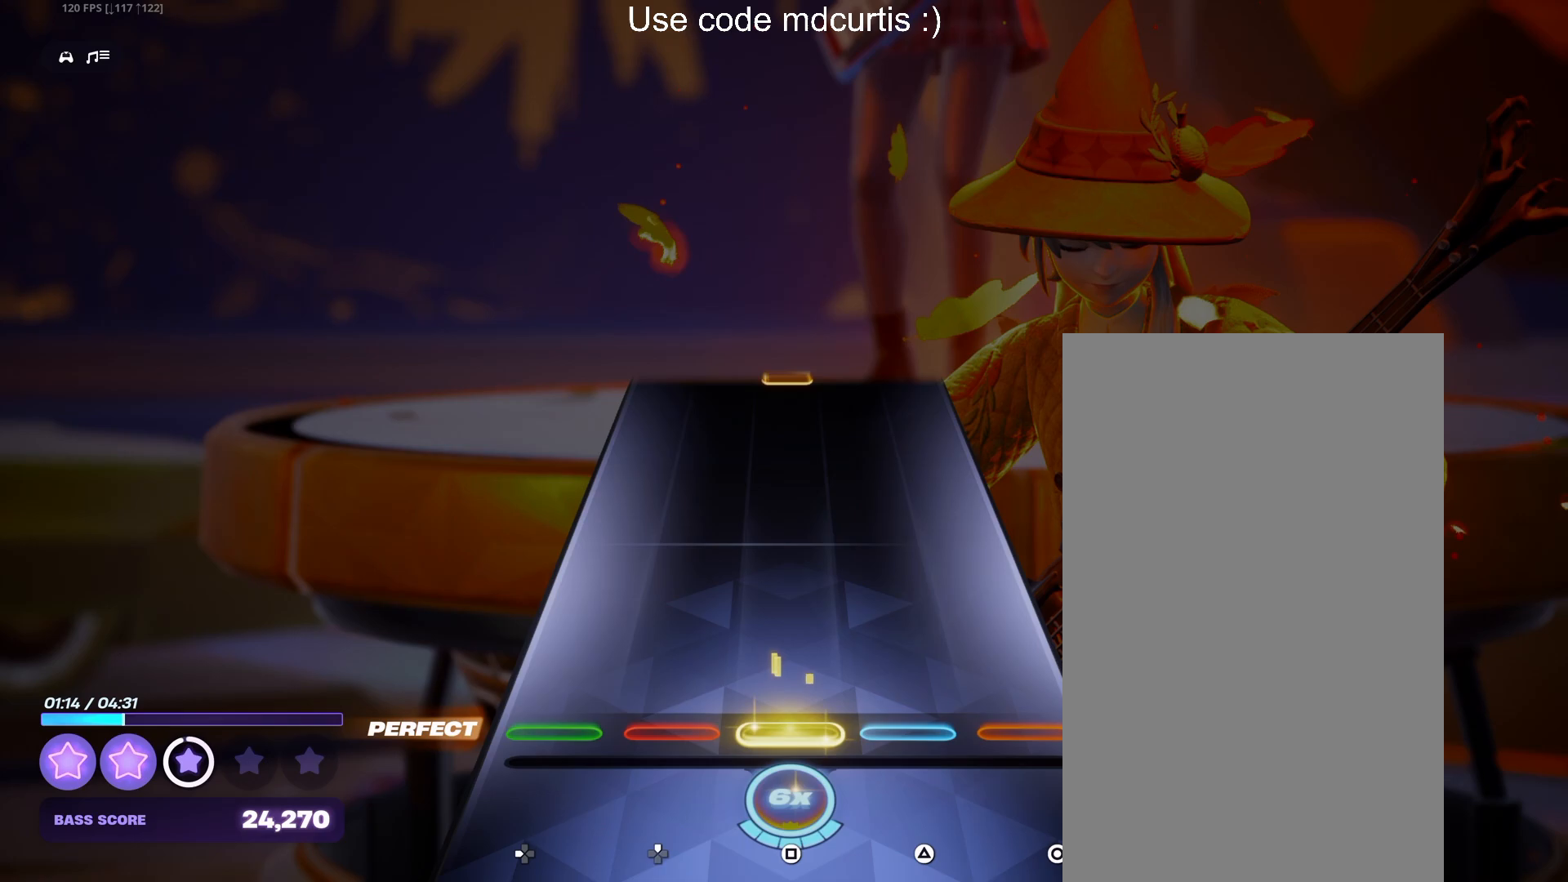
{"buttons": [], "events": [[100, "SQUARE", "up"]]}
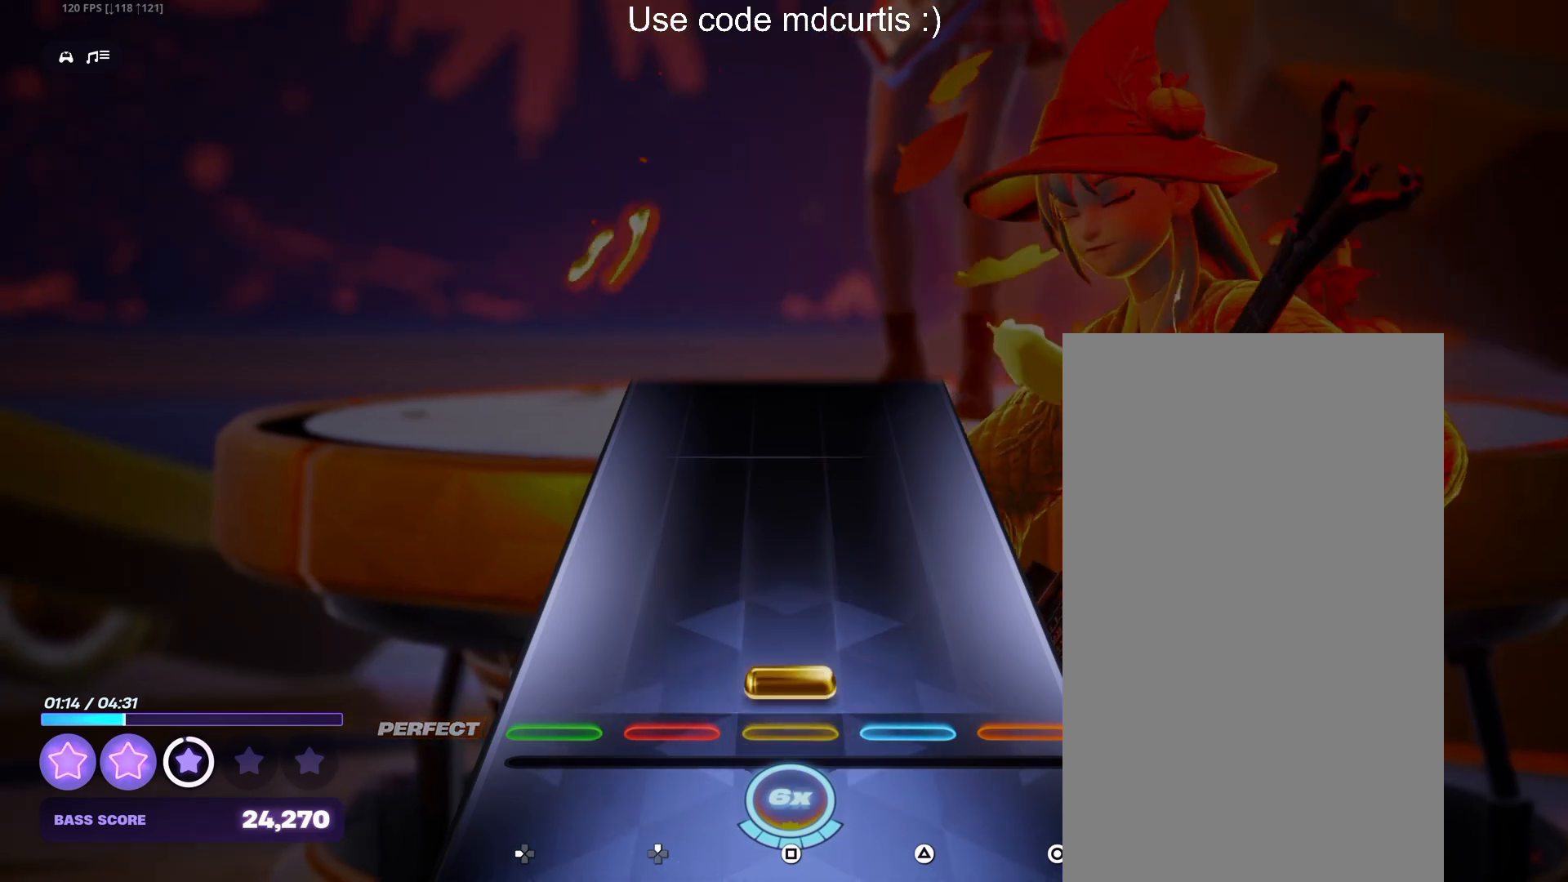
{"buttons": [], "events": [[33, "SQUARE", "down"], [417, "SQUARE", "up"]]}
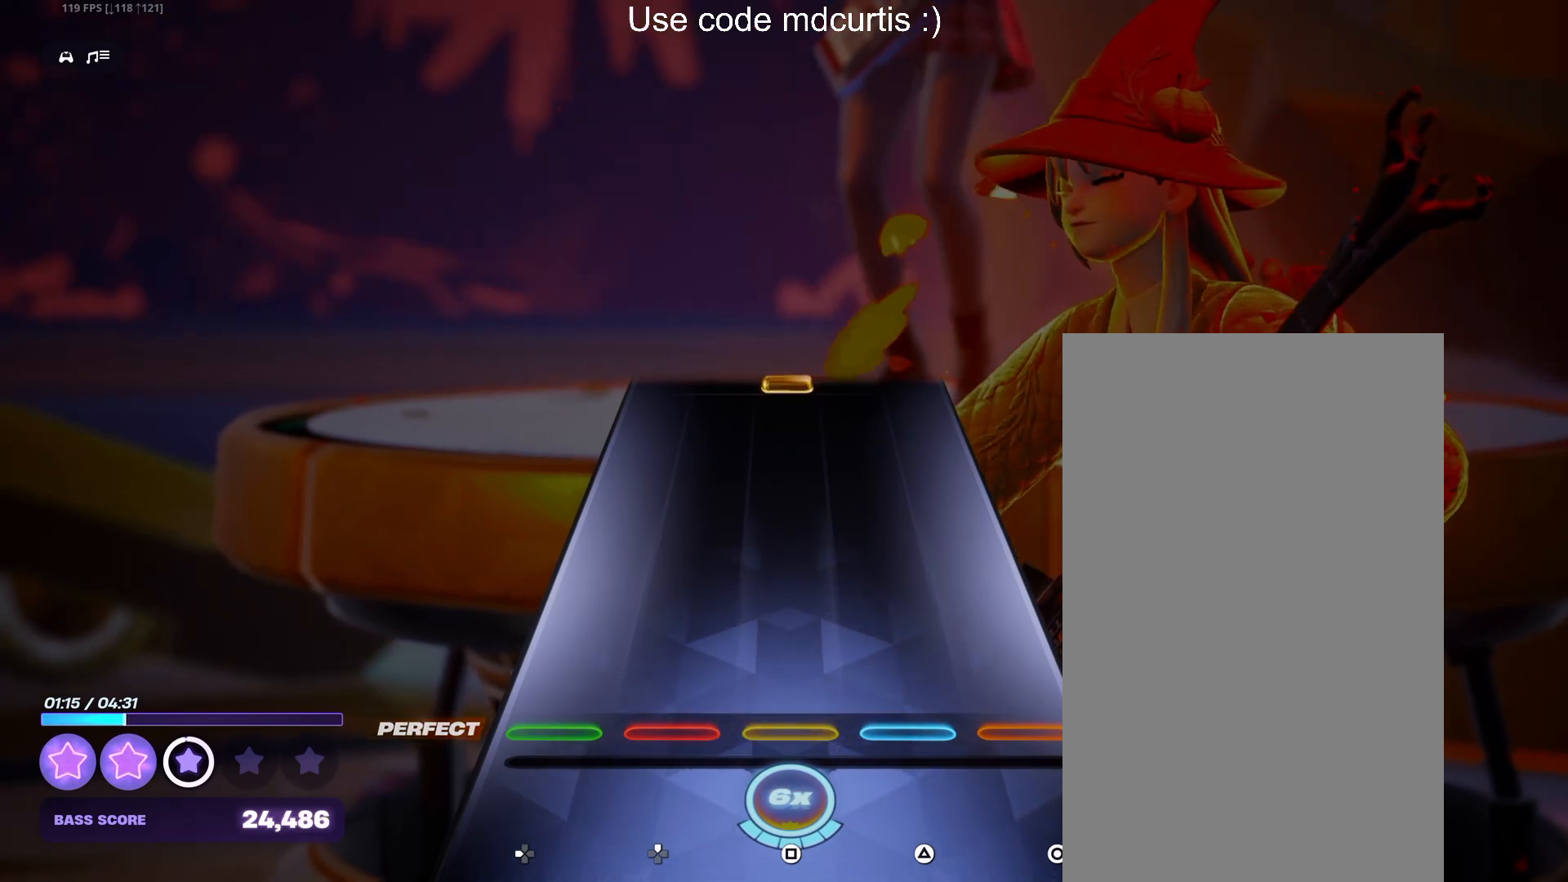
{"buttons": ["SQUARE"], "events": [[500, "SQUARE", "down"]]}
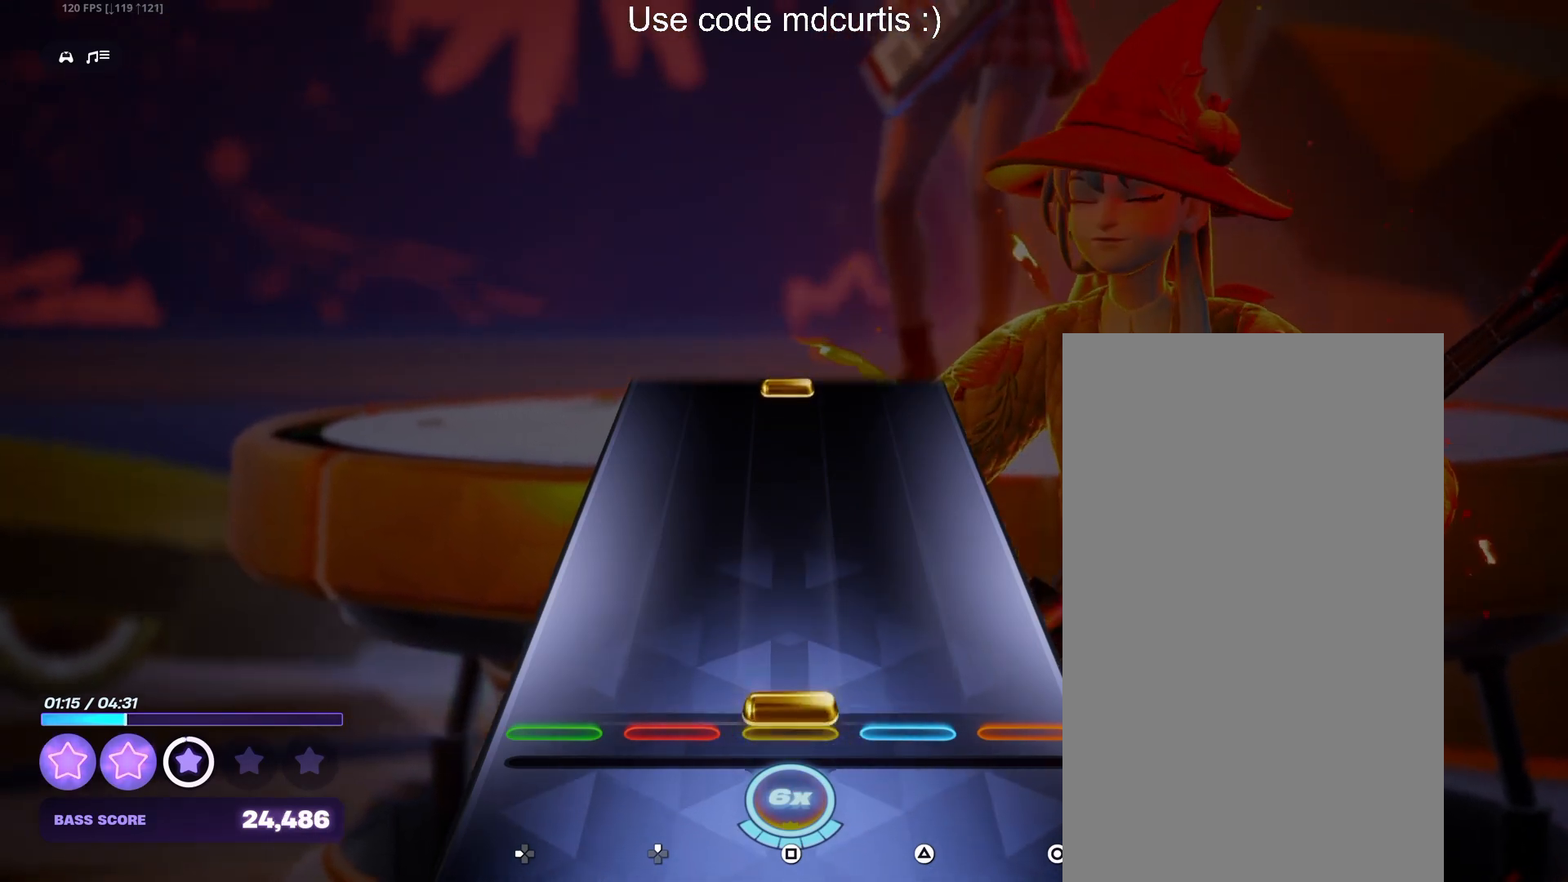
{"buttons": ["SQUARE"], "events": [[200, "SQUARE", "up"], [500, "SQUARE", "down"]]}
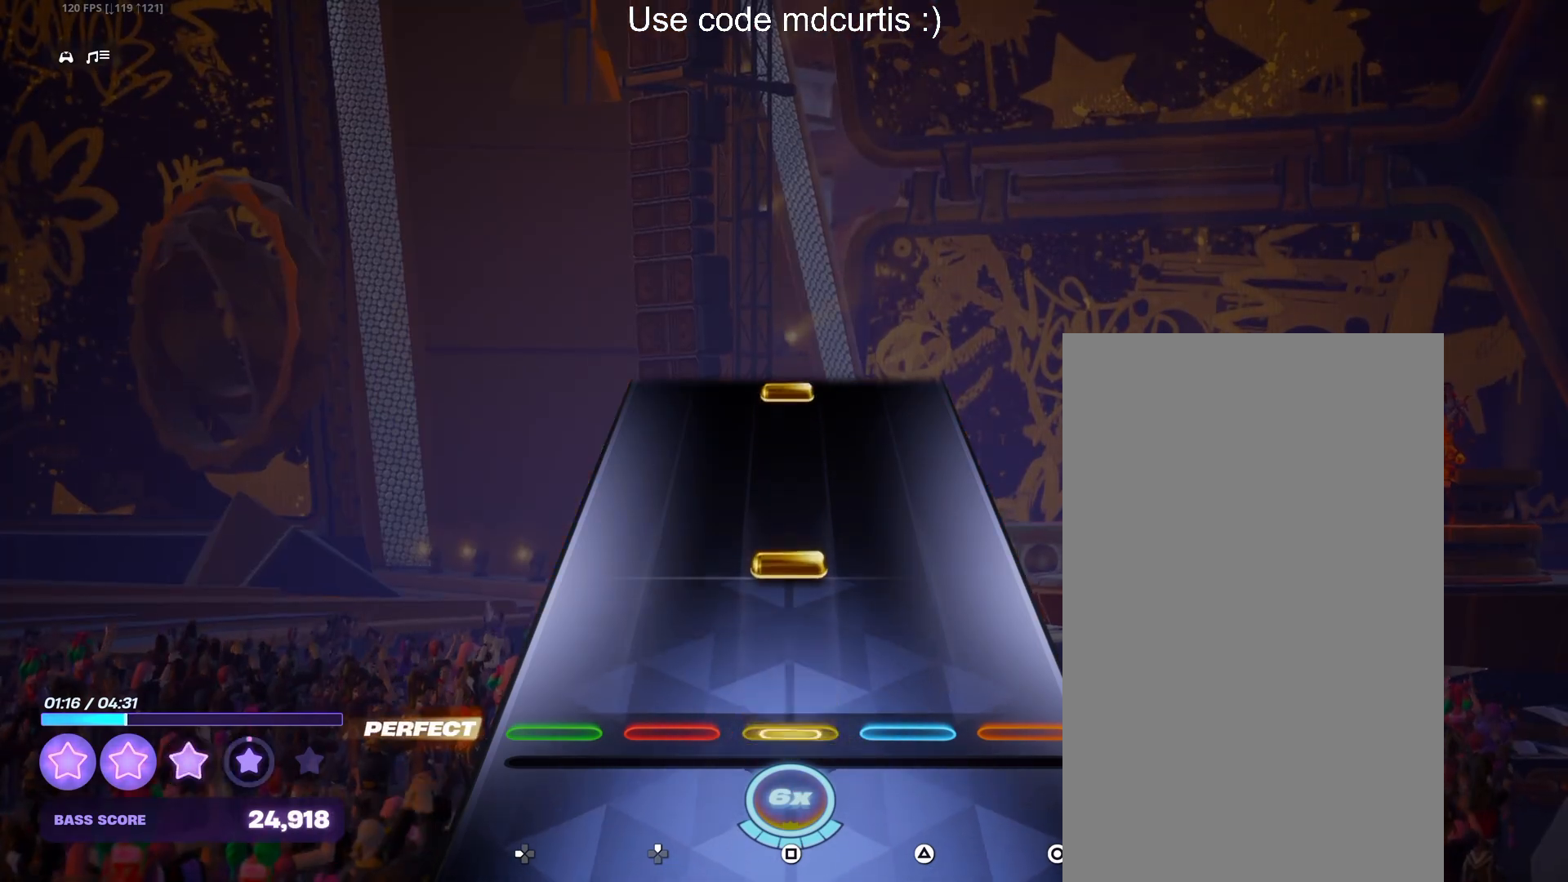
{"buttons": ["SQUARE"], "events": [[100, "SQUARE", "up"], [167, "SQUARE", "down"], [267, "SQUARE", "up"], [483, "SQUARE", "down"]]}
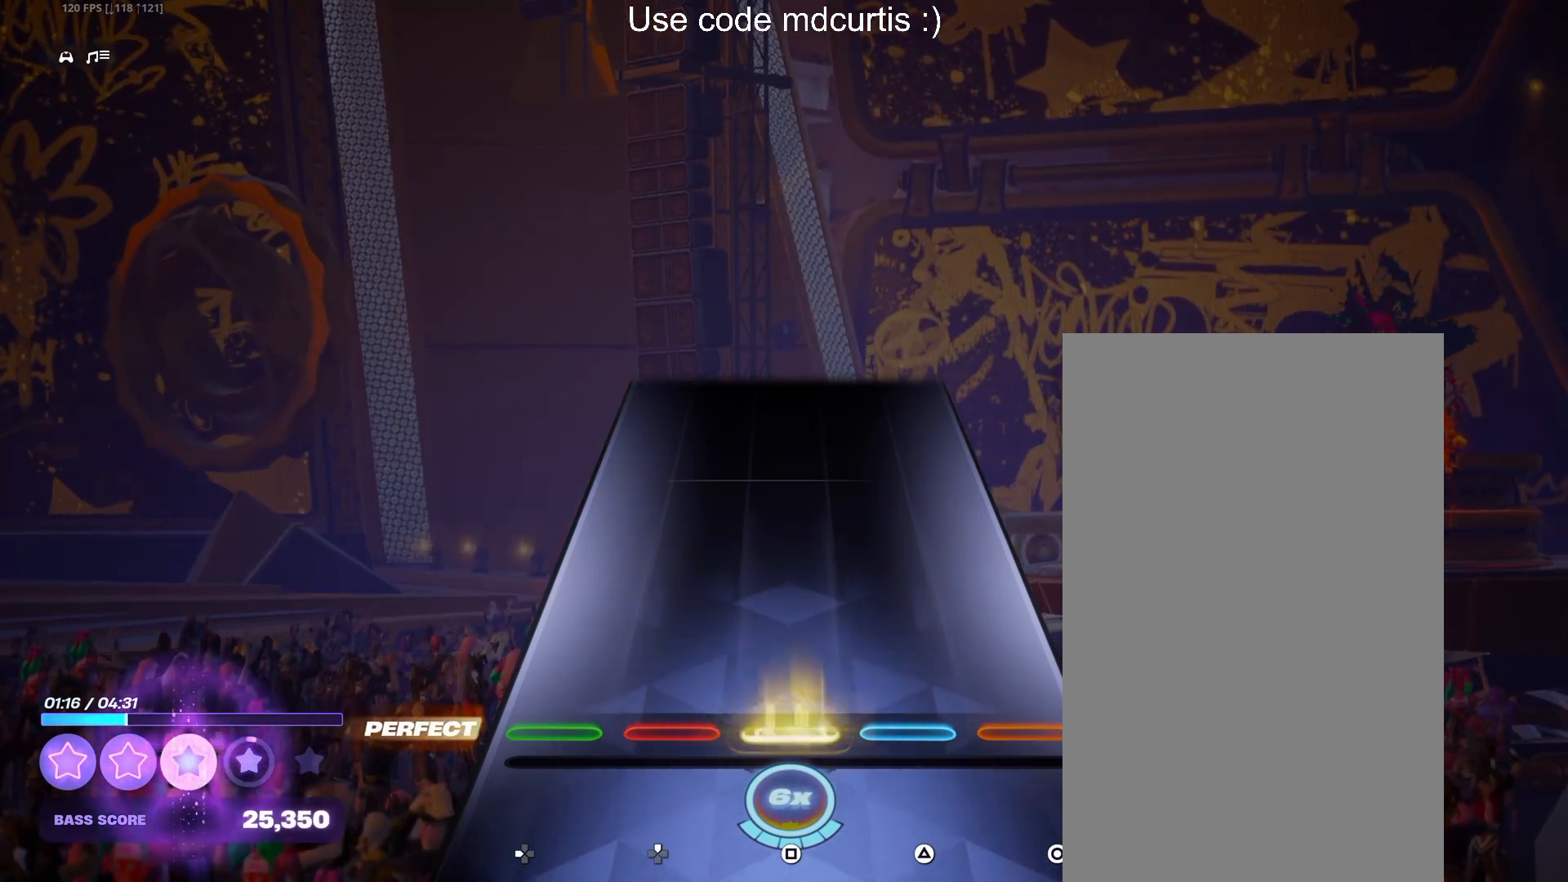
{"buttons": [], "events": [[250, "SQUARE", "up"]]}
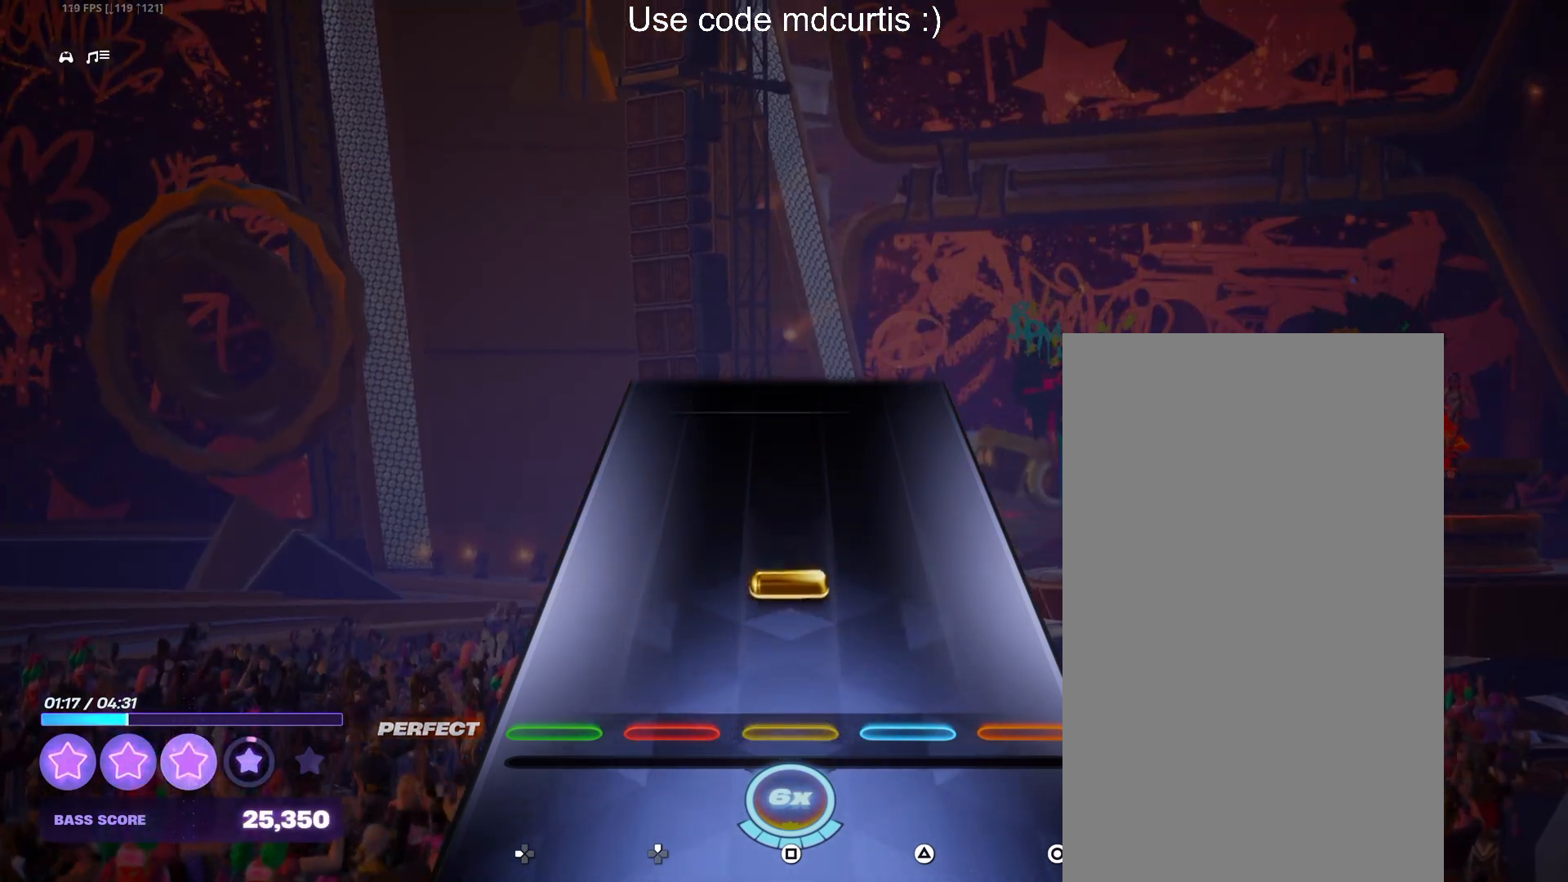
{"buttons": ["SQUARE"], "events": [[133, "SQUARE", "down"]]}
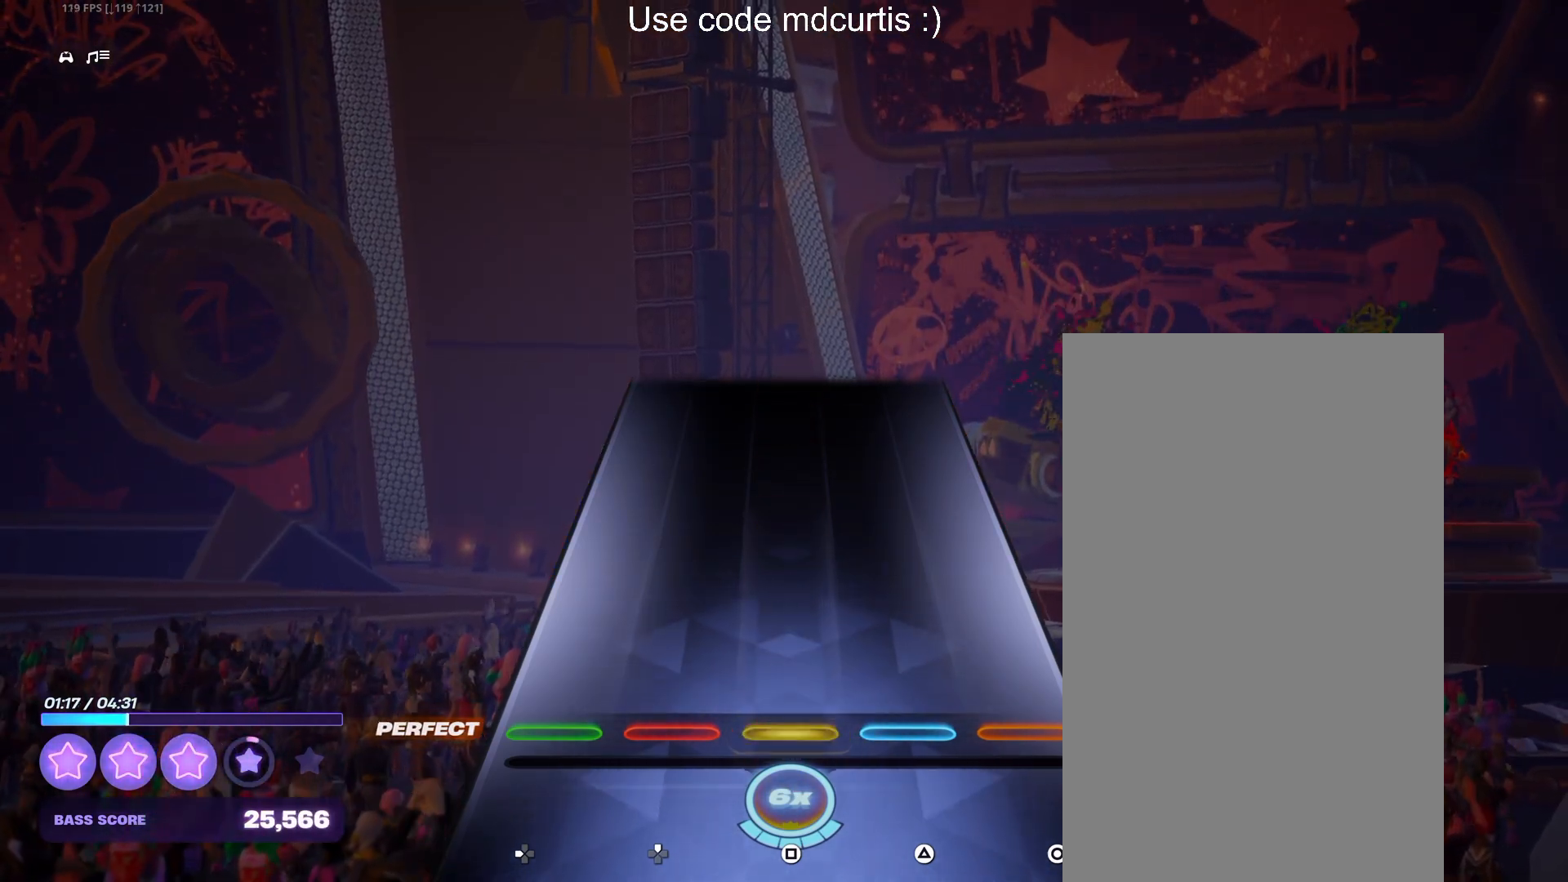
{"buttons": [], "events": [[67, "SQUARE", "up"]]}
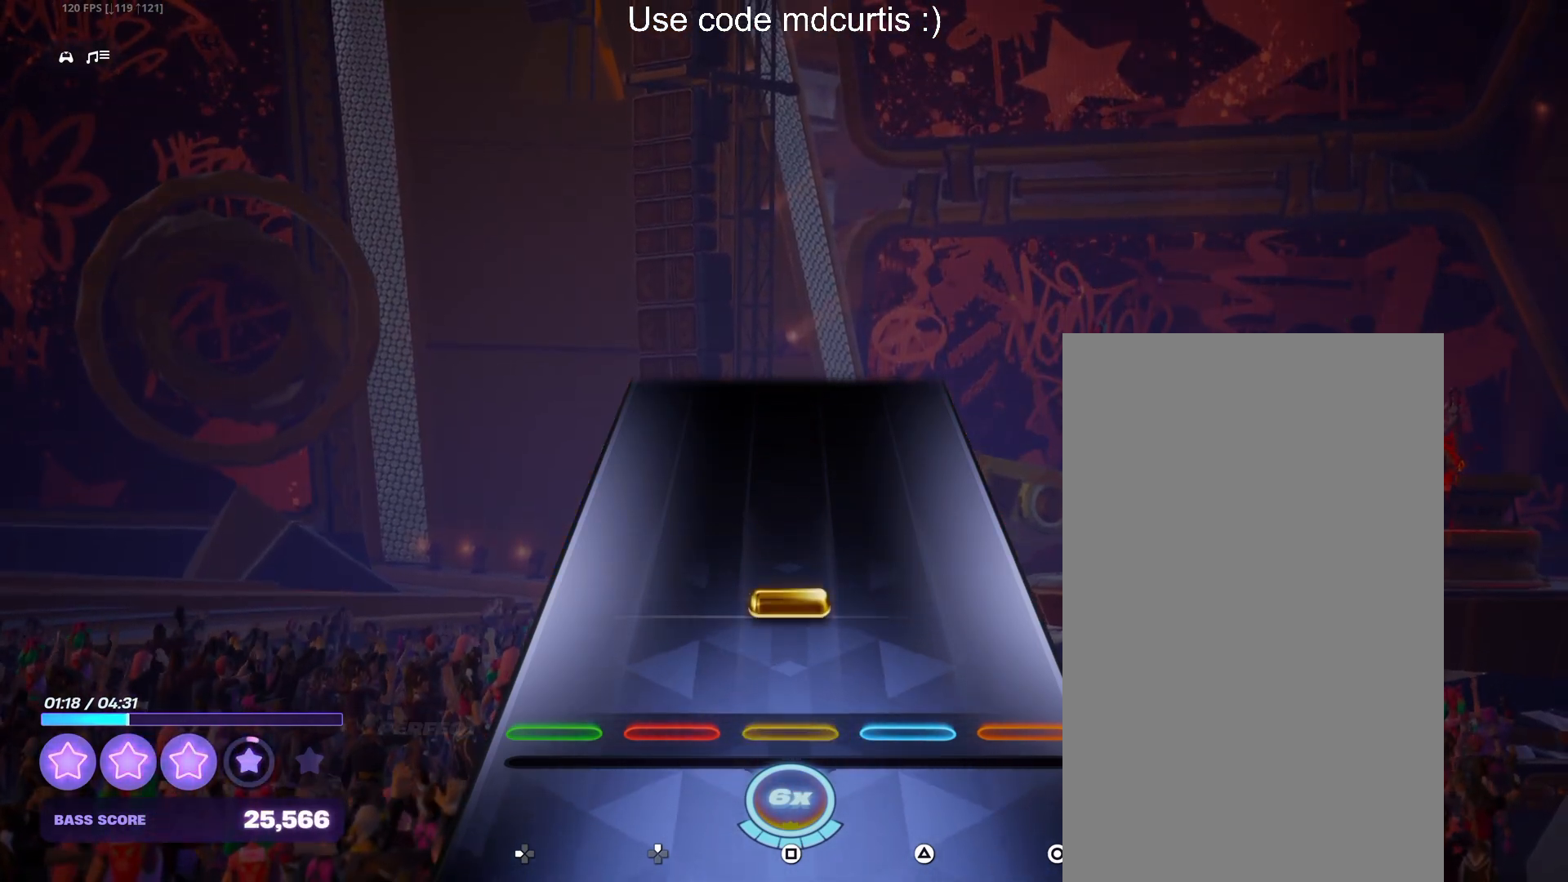
{"buttons": [], "events": [[117, "SQUARE", "down"], [317, "SQUARE", "up"]]}
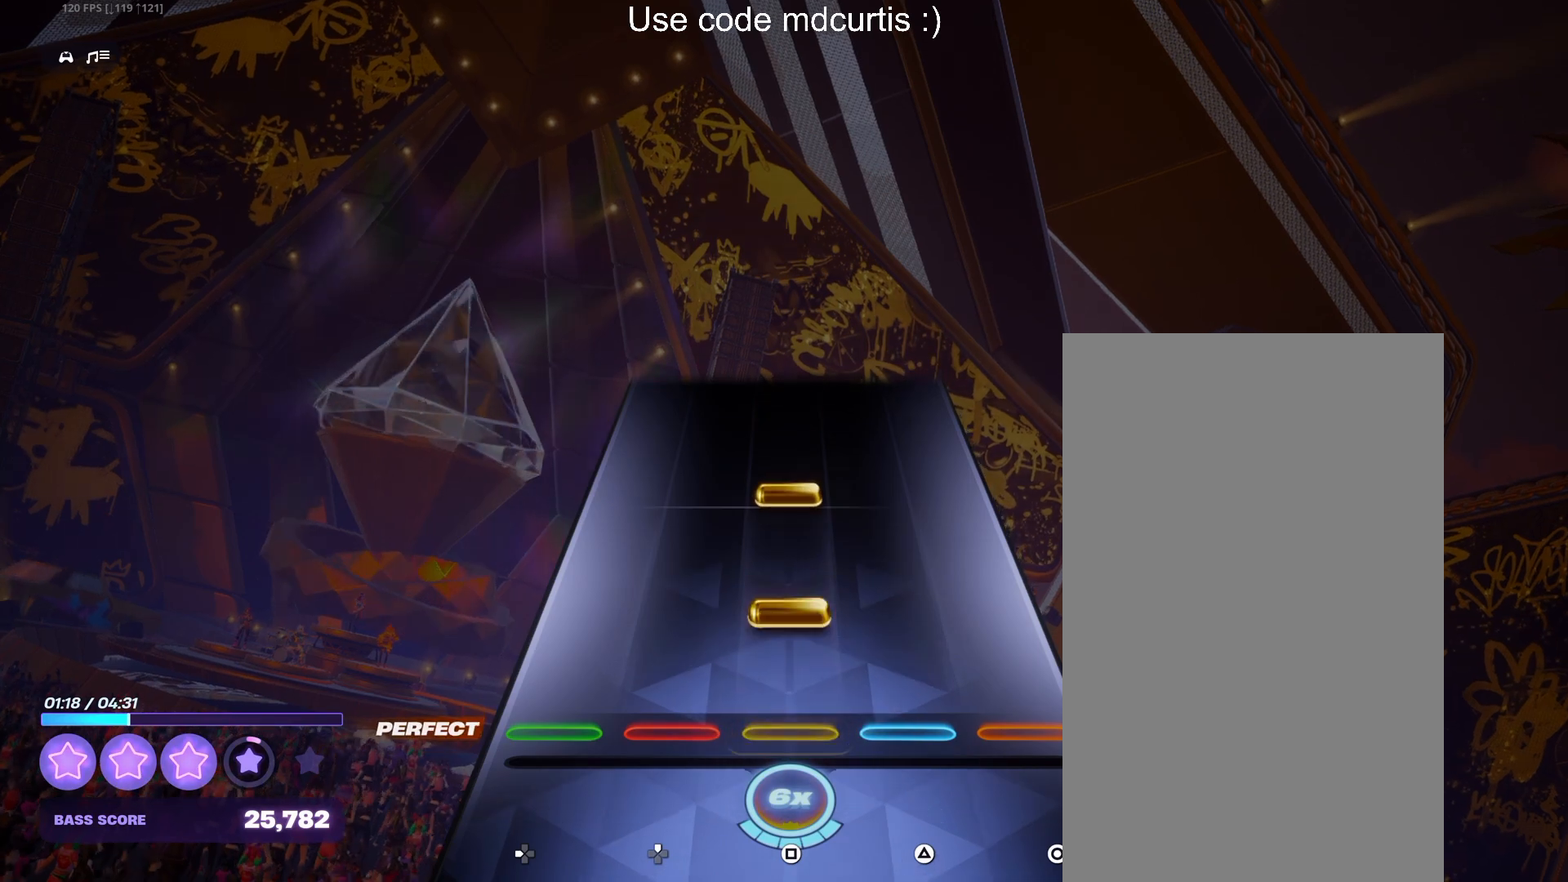
{"buttons": [], "events": [[100, "SQUARE", "down"], [200, "SQUARE", "up"], [267, "SQUARE", "down"], [383, "SQUARE", "up"]]}
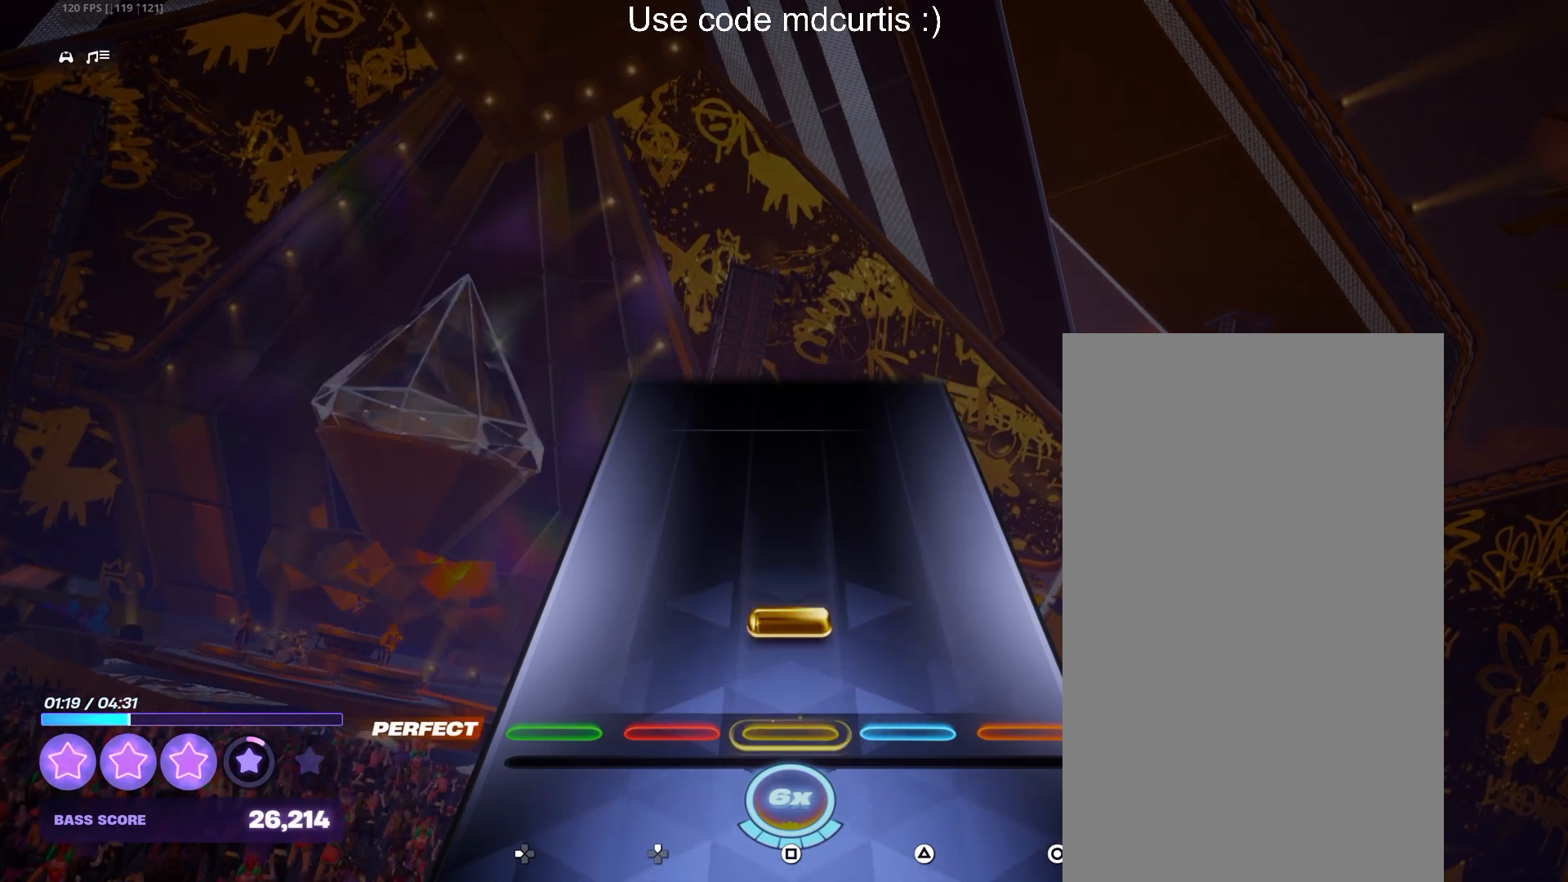
{"buttons": [], "events": [[100, "SQUARE", "down"], [350, "SQUARE", "up"]]}
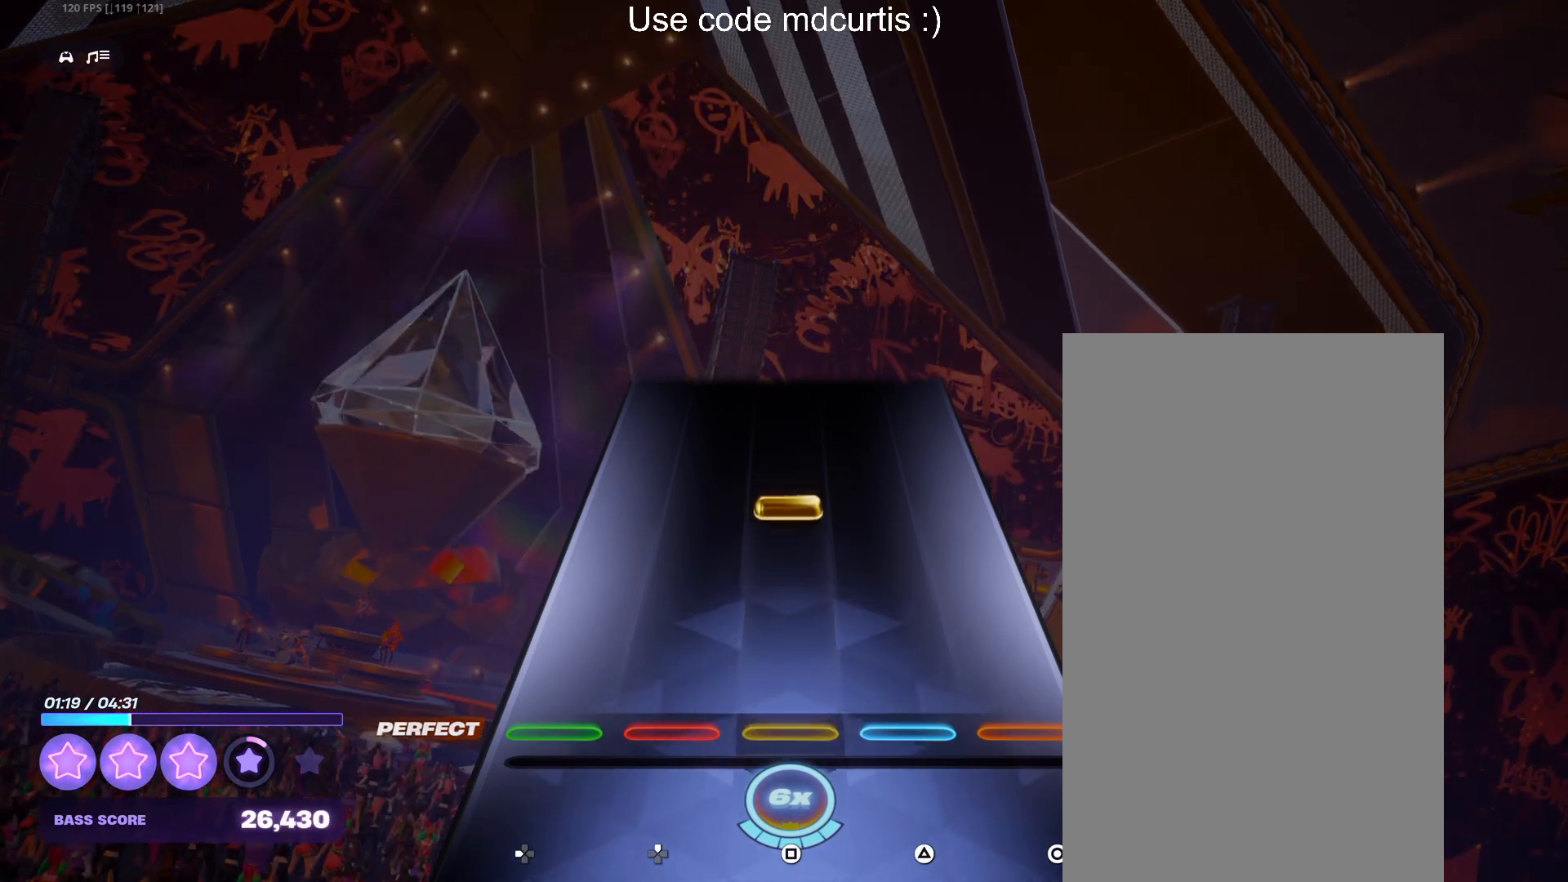
{"buttons": [], "events": [[250, "SQUARE", "down"], [450, "SQUARE", "up"]]}
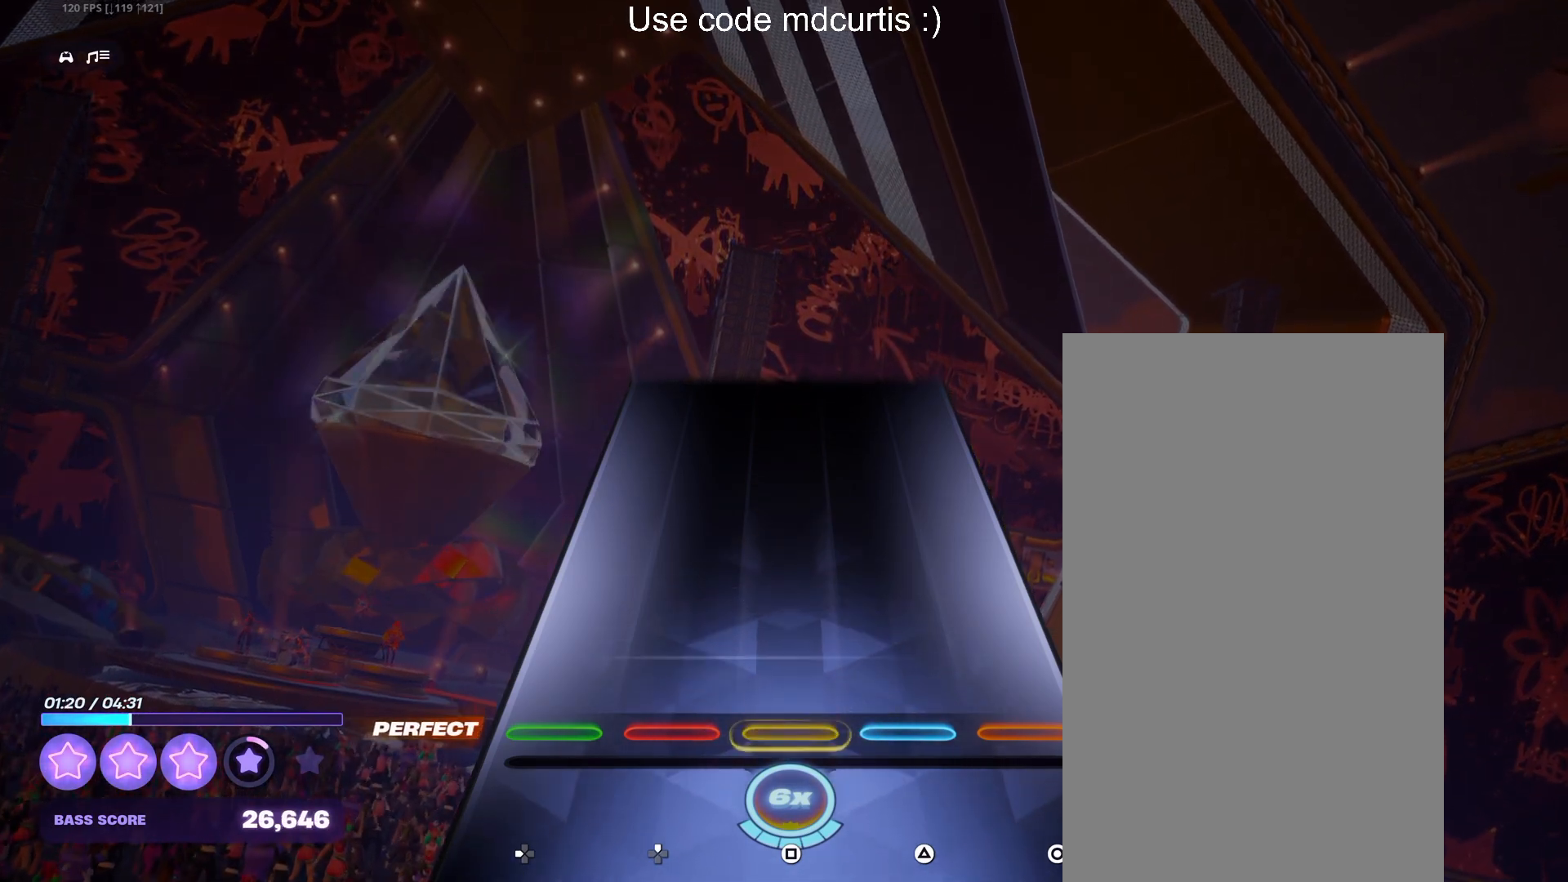
{"buttons": [], "events": []}
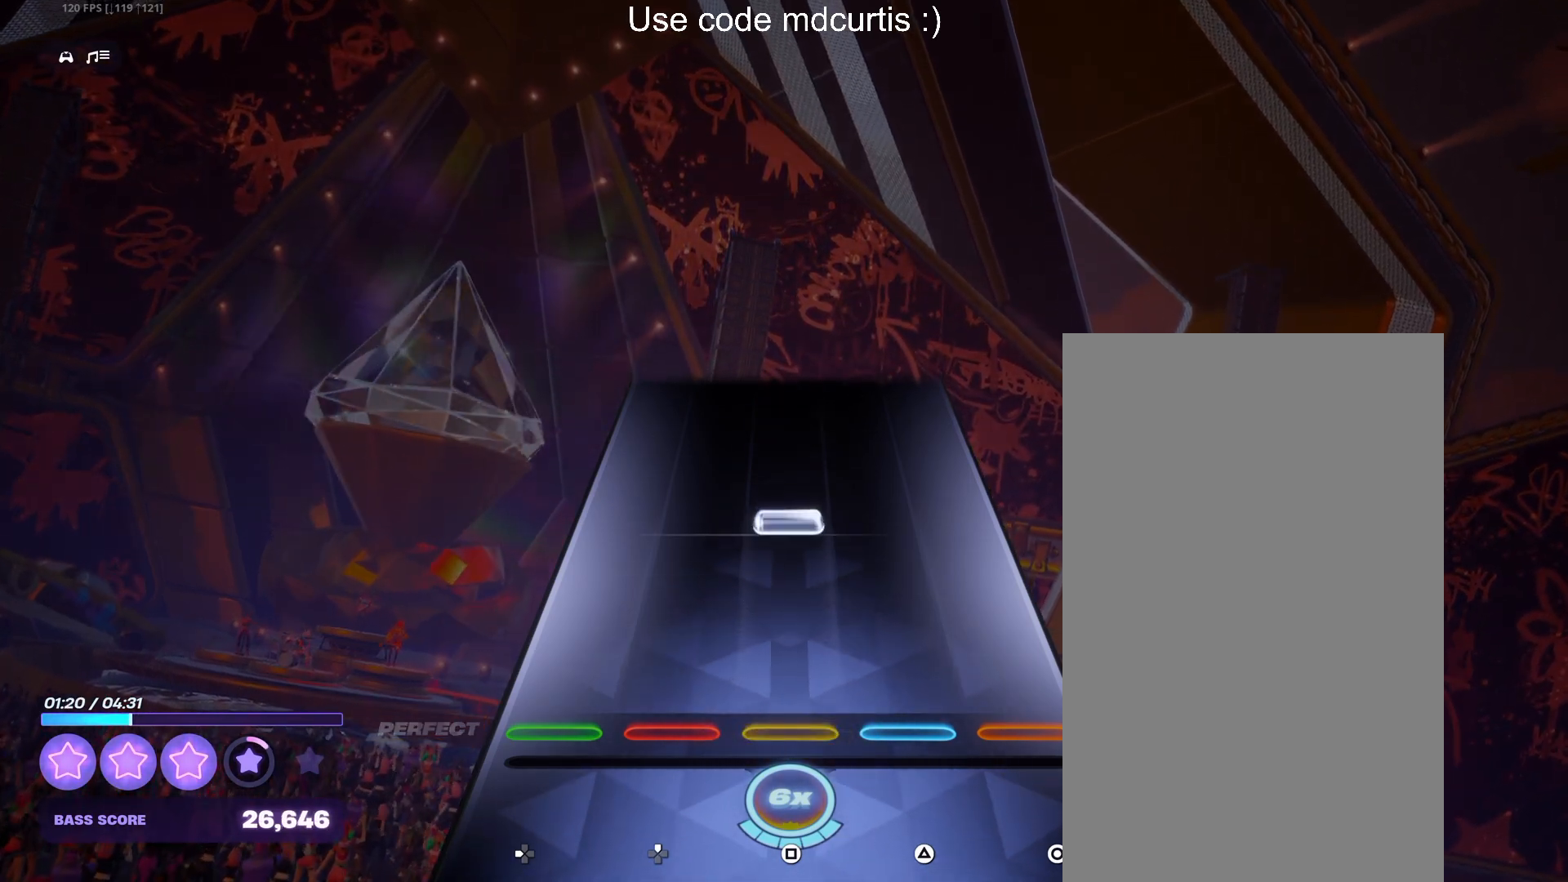
{"buttons": [], "events": [[217, "SQUARE", "down"], [417, "SQUARE", "up"]]}
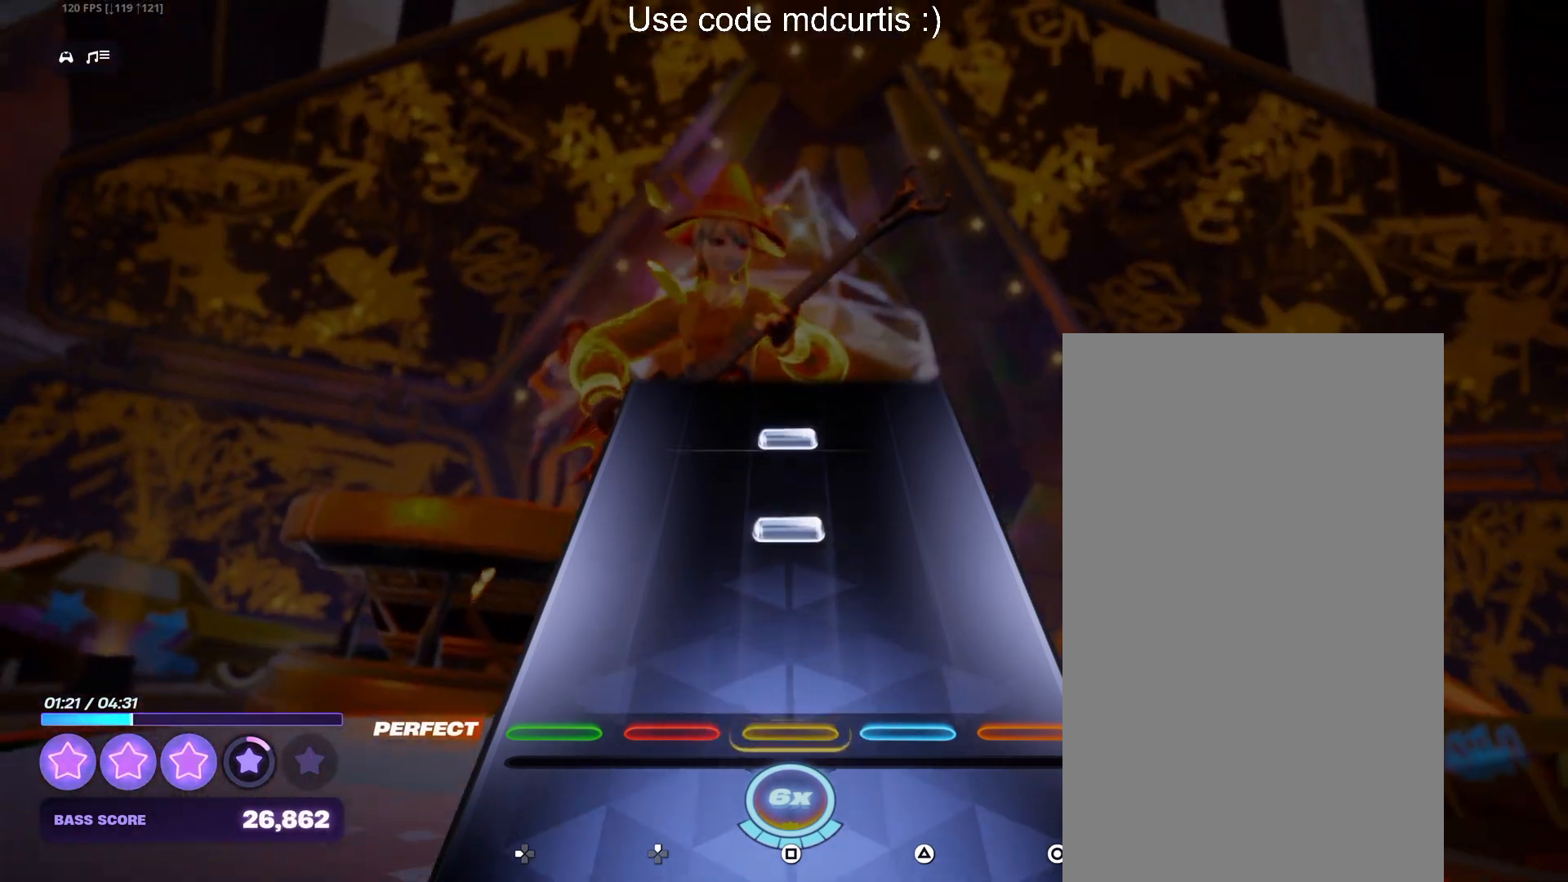
{"buttons": [], "events": [[200, "SQUARE", "down"], [300, "SQUARE", "up"], [367, "SQUARE", "down"], [500, "SQUARE", "up"]]}
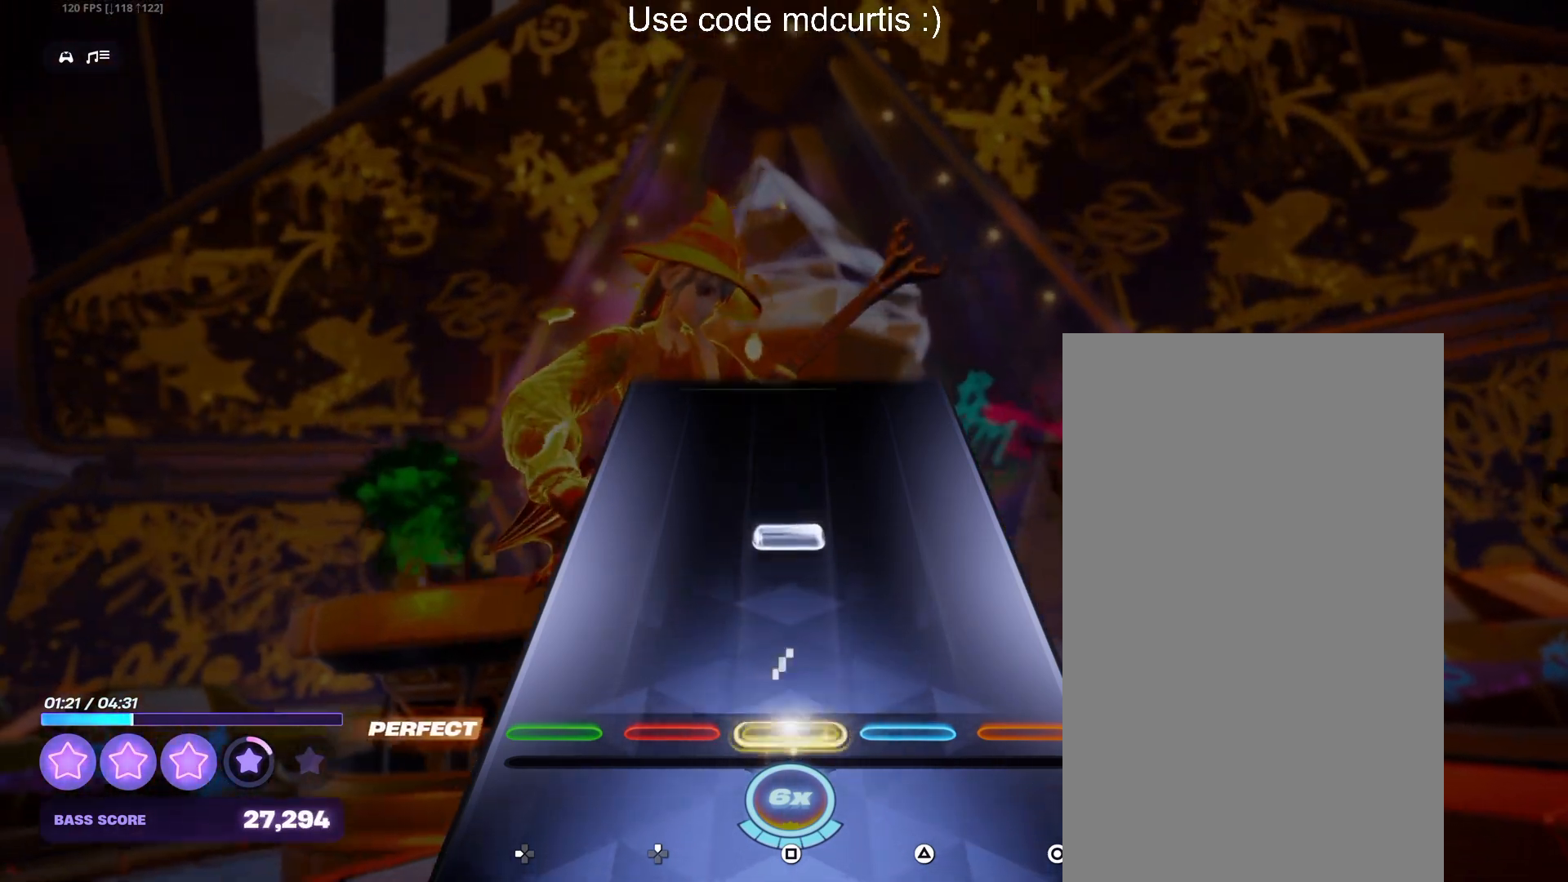
{"buttons": [], "events": [[200, "SQUARE", "down"], [450, "SQUARE", "up"]]}